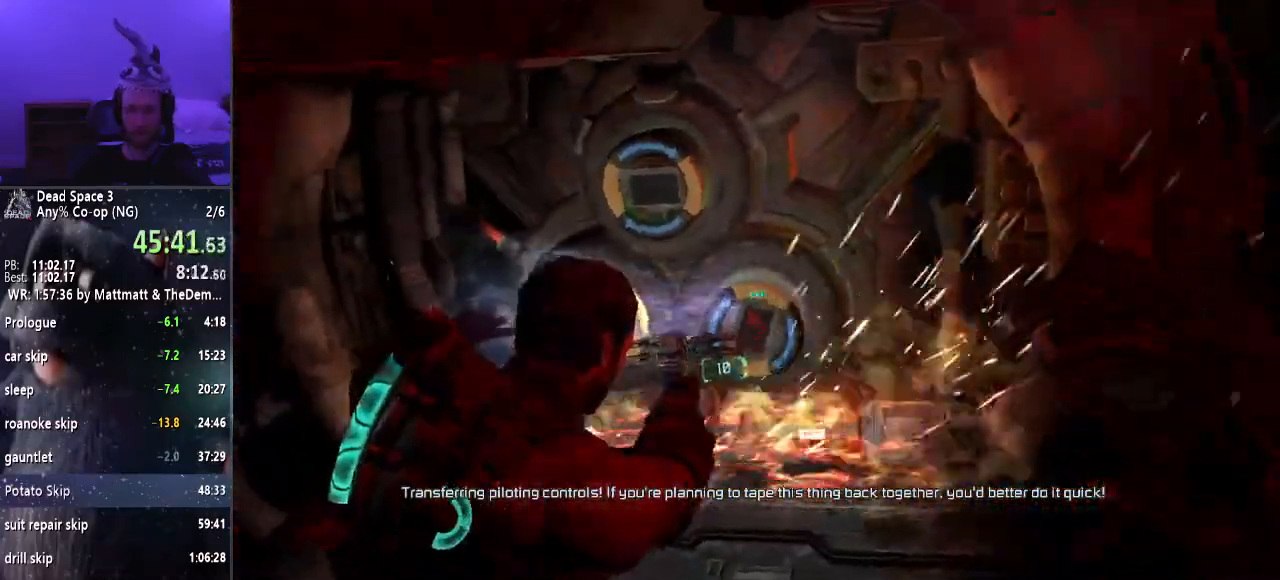
Gameplay with keyboard and mouse; each line is a JSON object with the keys and mouse buttons held at the frame after it. "events" lists presses ("down") and releases ("up") of "a", "alt", "c", "ctrl", "d", "e", "f", "q", "r", "s", "shift", "space", "tab", "v", "w", "x", "z", "mouse_left", "mouse_middle", "mouse_right", "mouse_wheel_up" and "mouse_wheel_down" between this image and that frame as [ms after this image, input, new state], when the widget could be followed in between. "mouse_left", "mouse_middle", "mouse_right", "mouse_wheel_up", "mouse_wheel_down" = the "left", "middle", "right", "wheel_up", "wheel_down" buttons of the "mouse" list. No other keys are recorded. Mouse movement is not recorded.
{"keys": ["w"], "mouse": [], "events": [[34, "mouse_right", "up"], [134, "f", "up"]]}
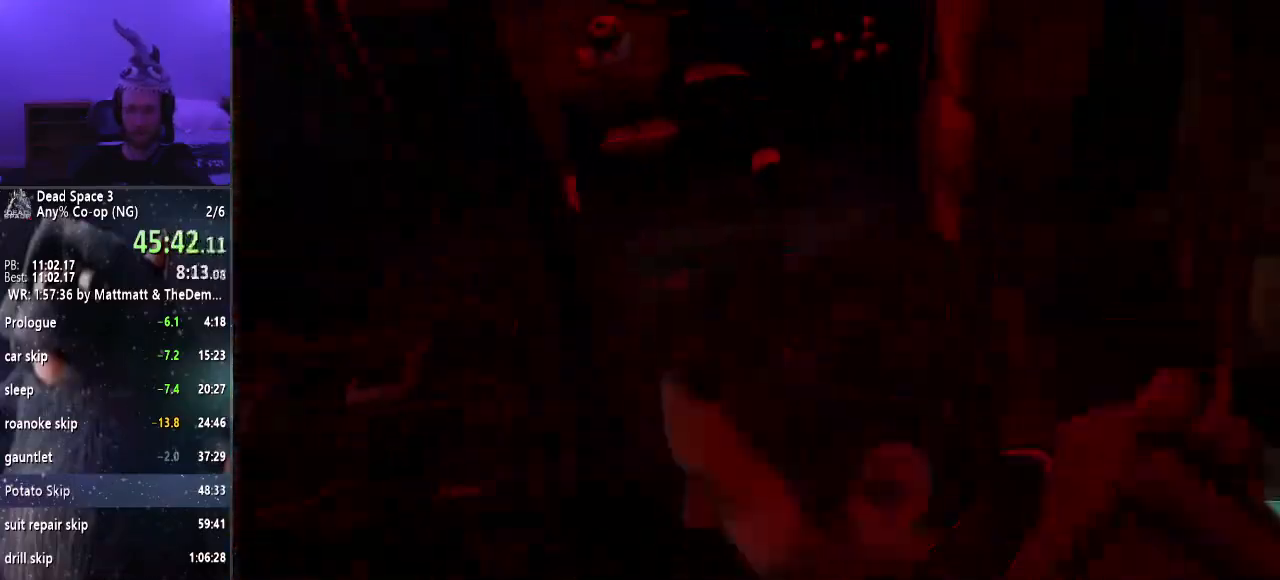
{"keys": ["w"], "mouse": [], "events": []}
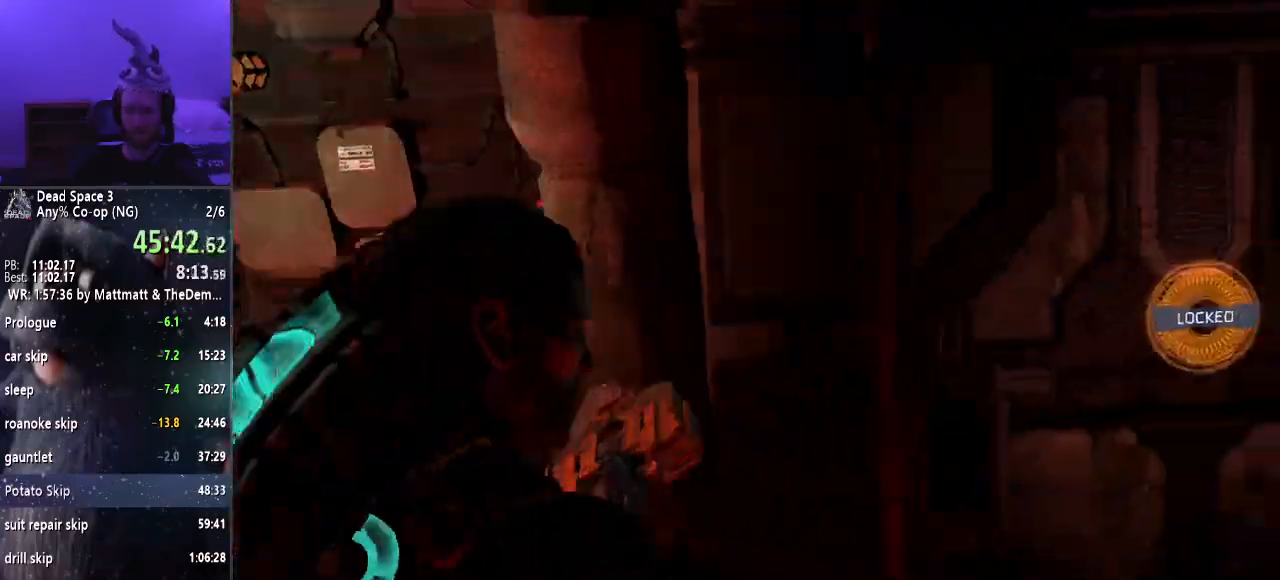
{"keys": ["w"], "mouse": [], "events": []}
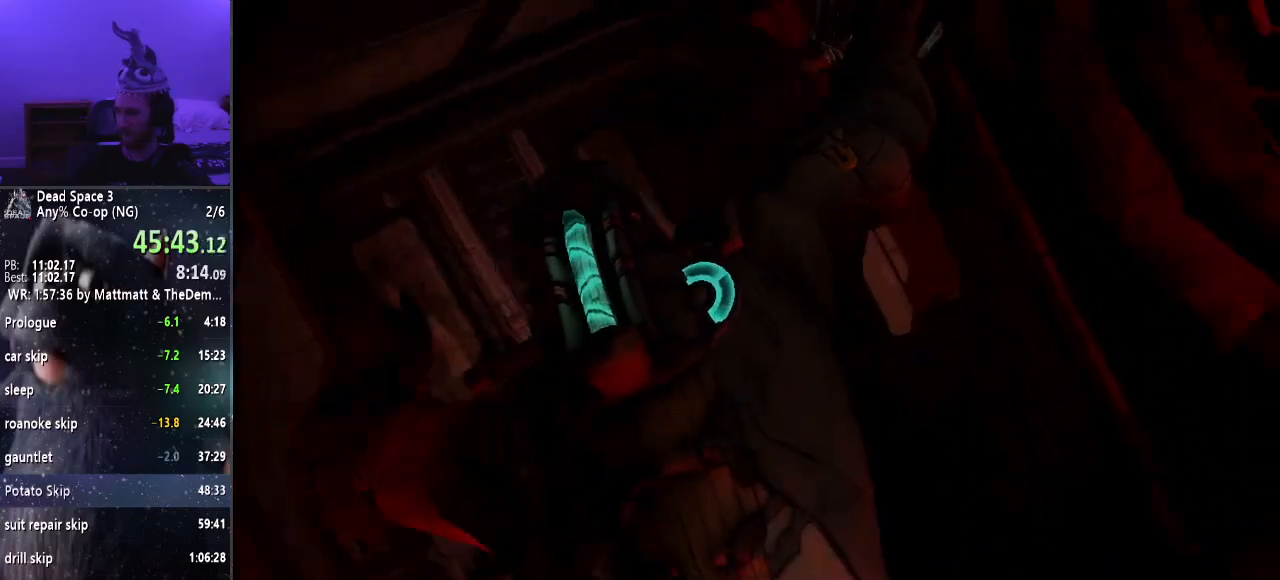
{"keys": ["w"], "mouse": [], "events": []}
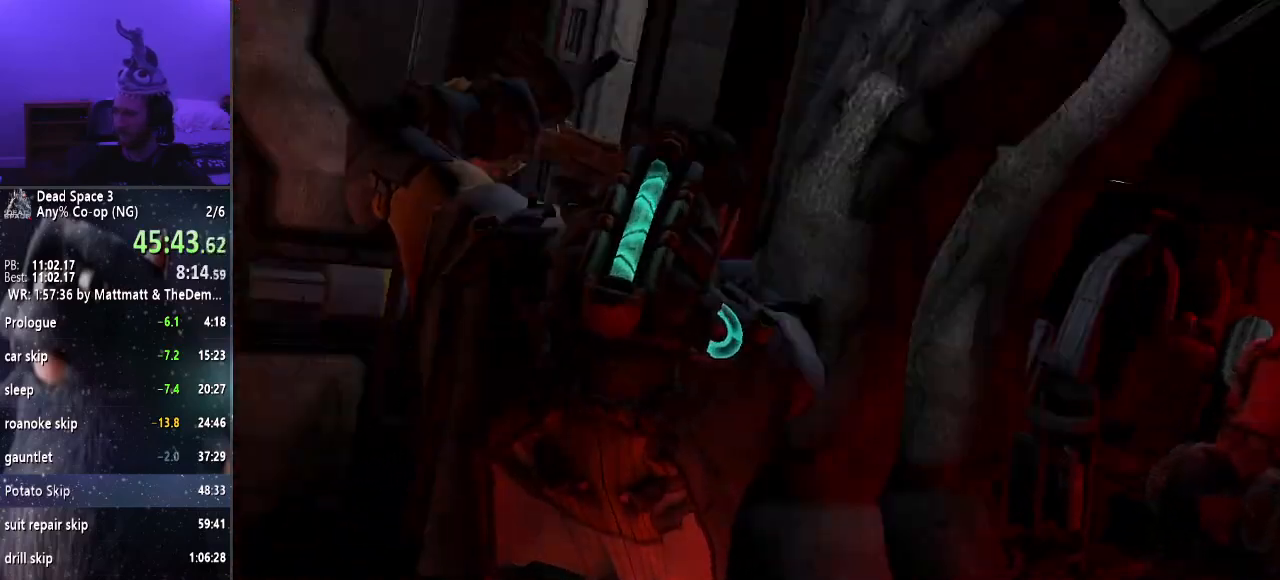
{"keys": ["w"], "mouse": [], "events": []}
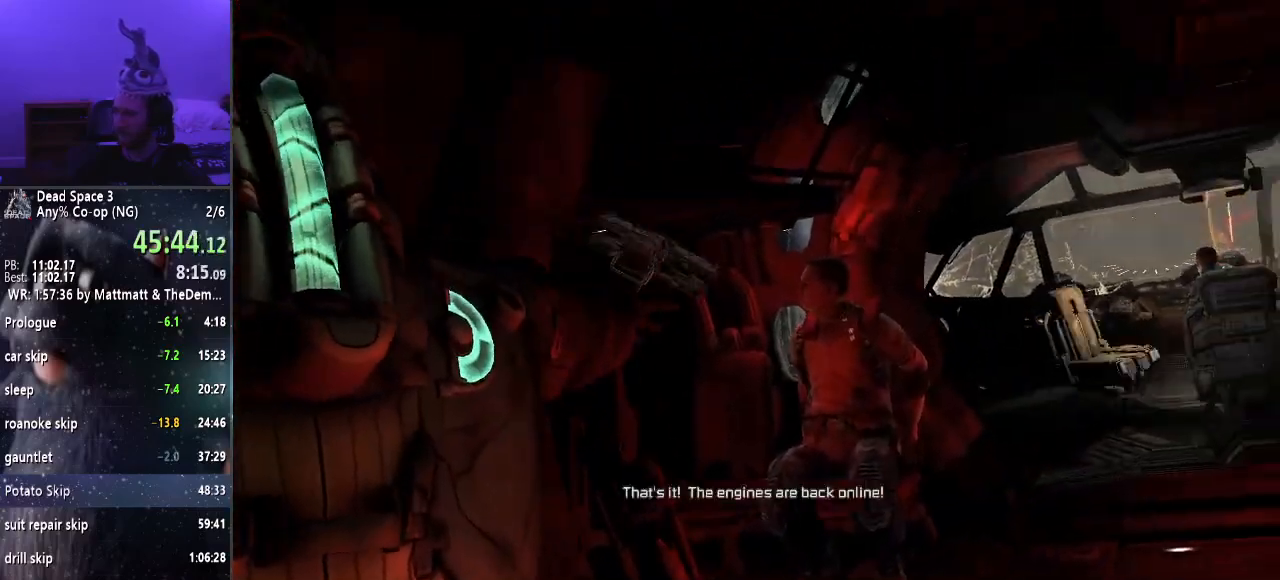
{"keys": ["w"], "mouse": [], "events": []}
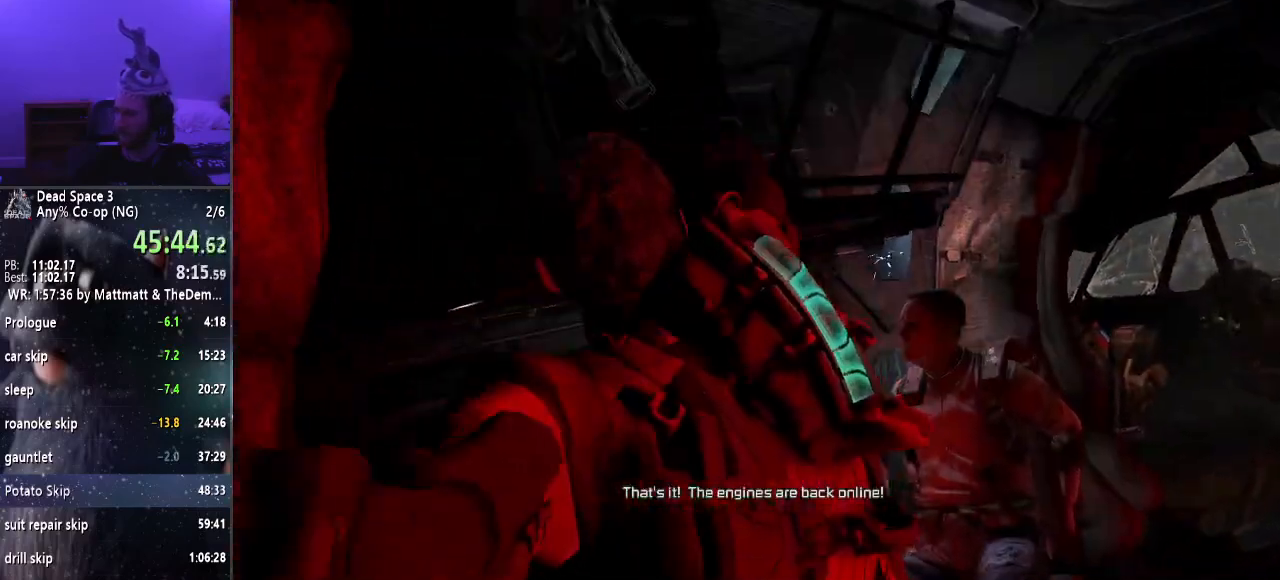
{"keys": ["w"], "mouse": [], "events": []}
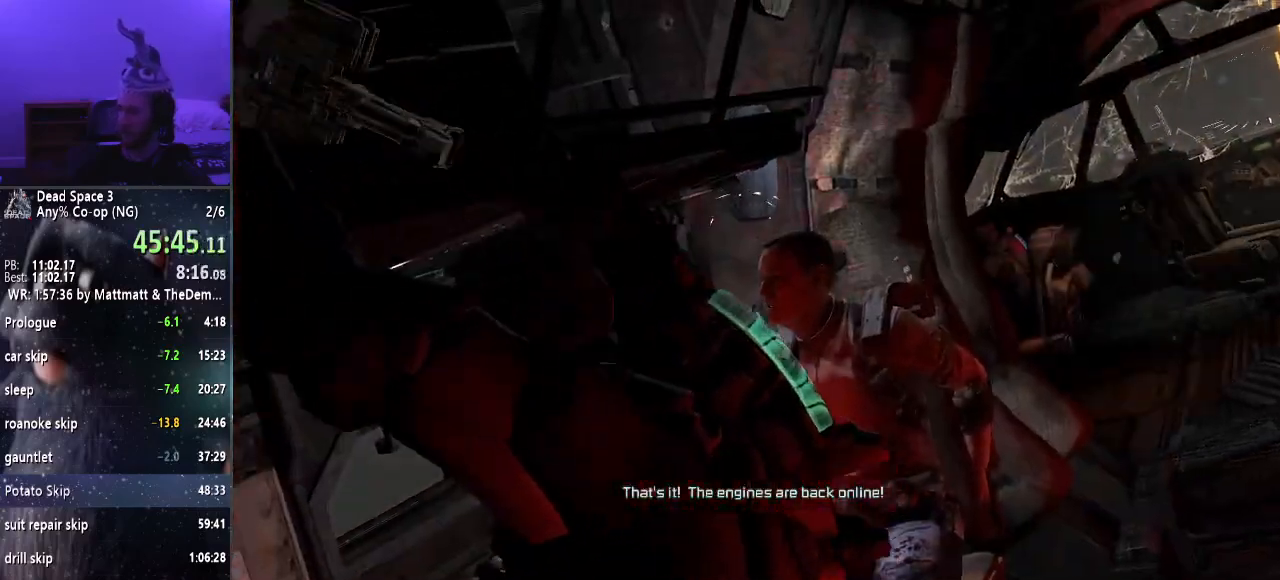
{"keys": ["w"], "mouse": [], "events": []}
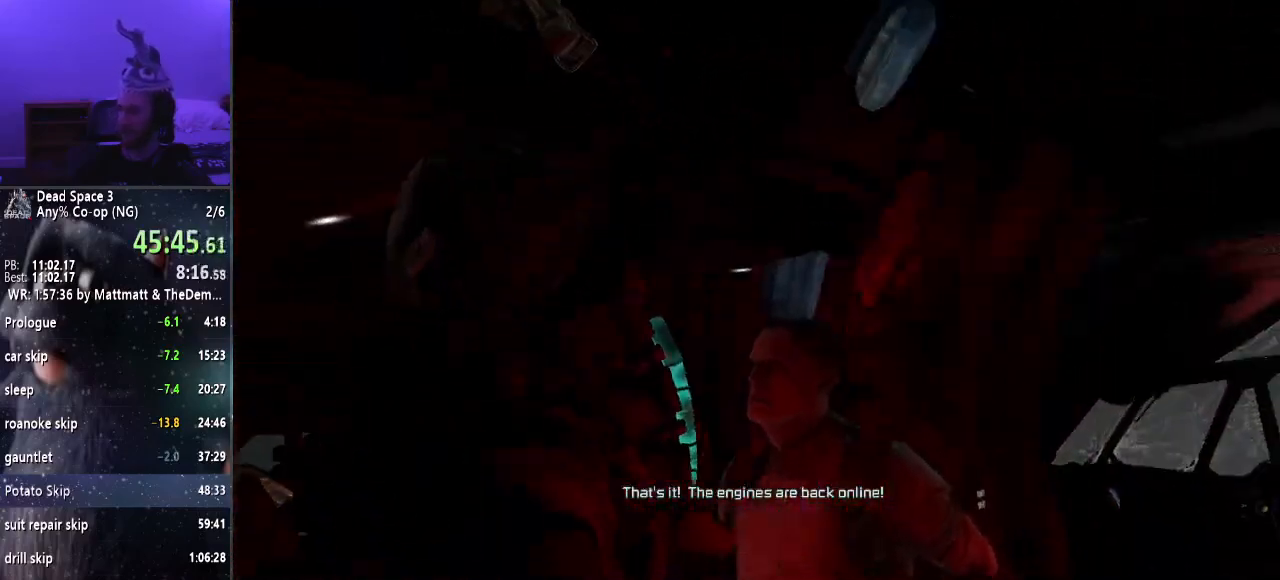
{"keys": ["w"], "mouse": [], "events": []}
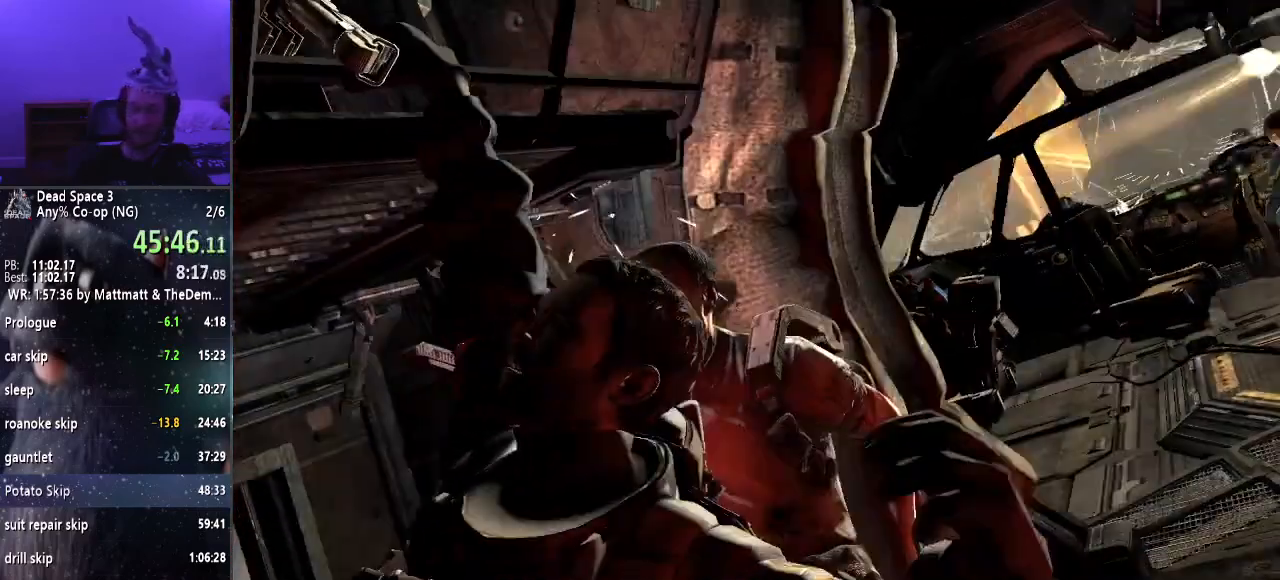
{"keys": ["w"], "mouse": [], "events": []}
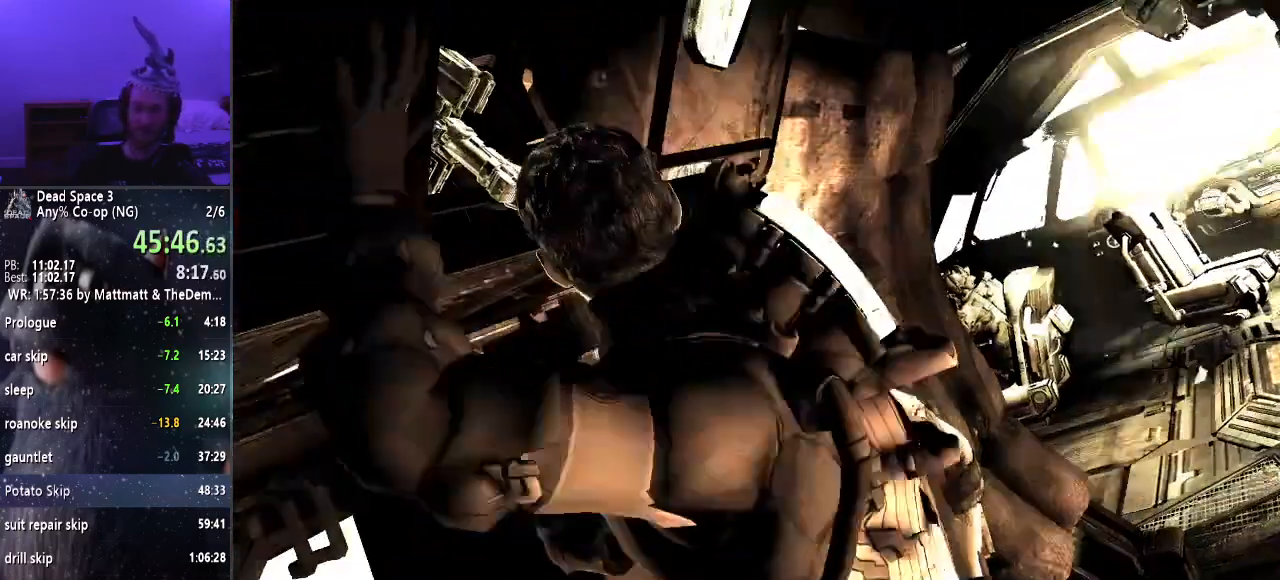
{"keys": ["w"], "mouse": [], "events": []}
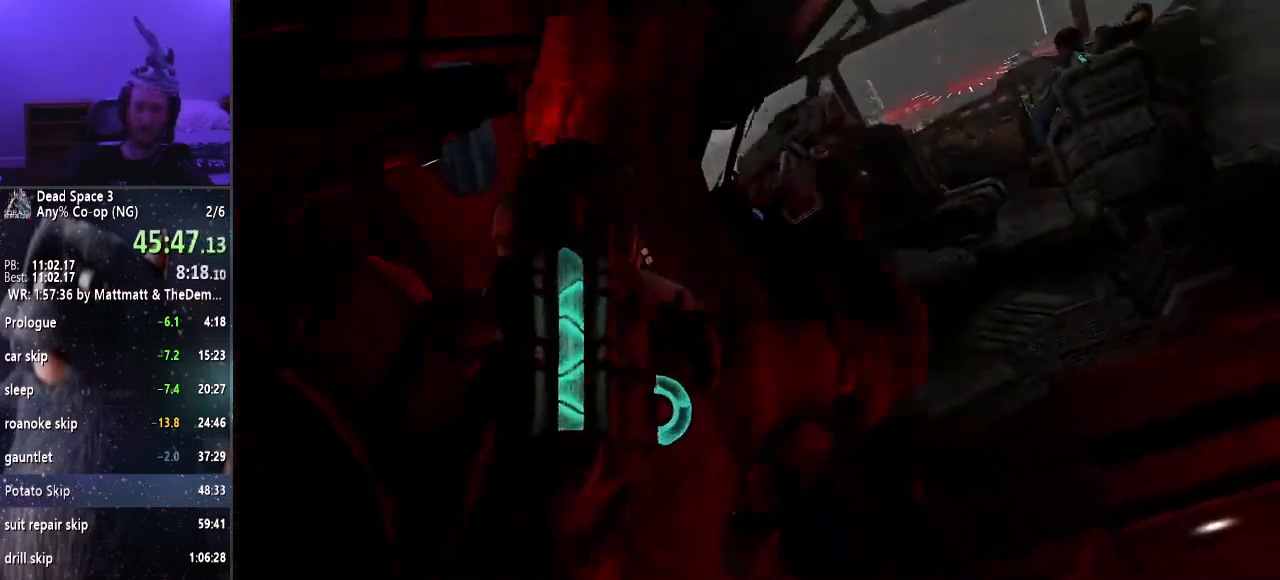
{"keys": ["w"], "mouse": [], "events": []}
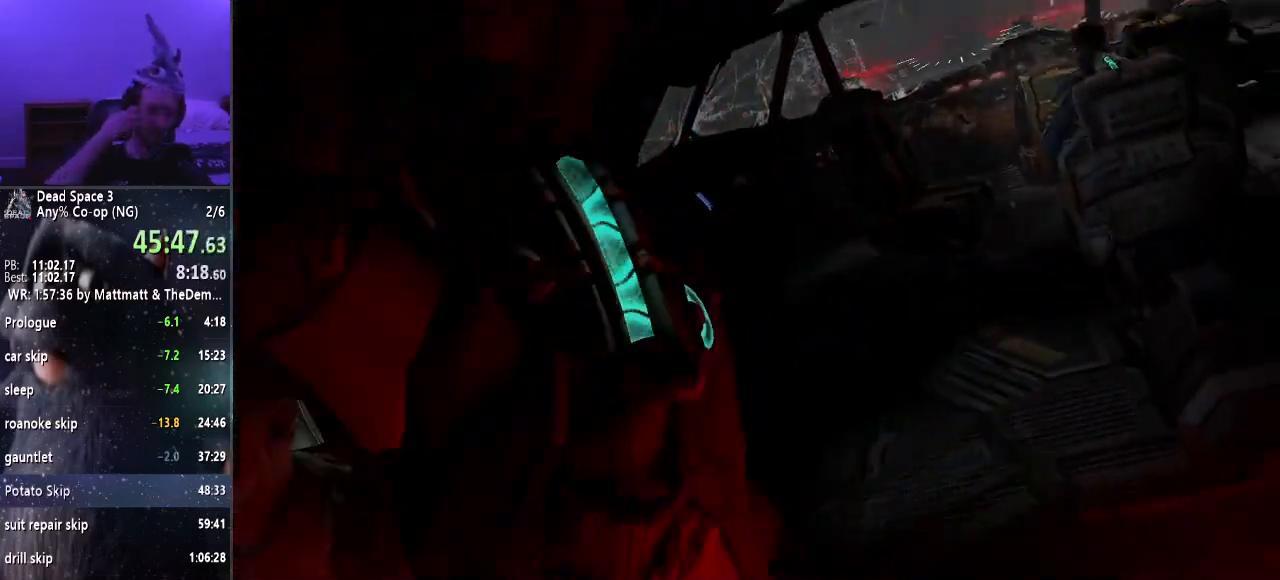
{"keys": ["w"], "mouse": [], "events": []}
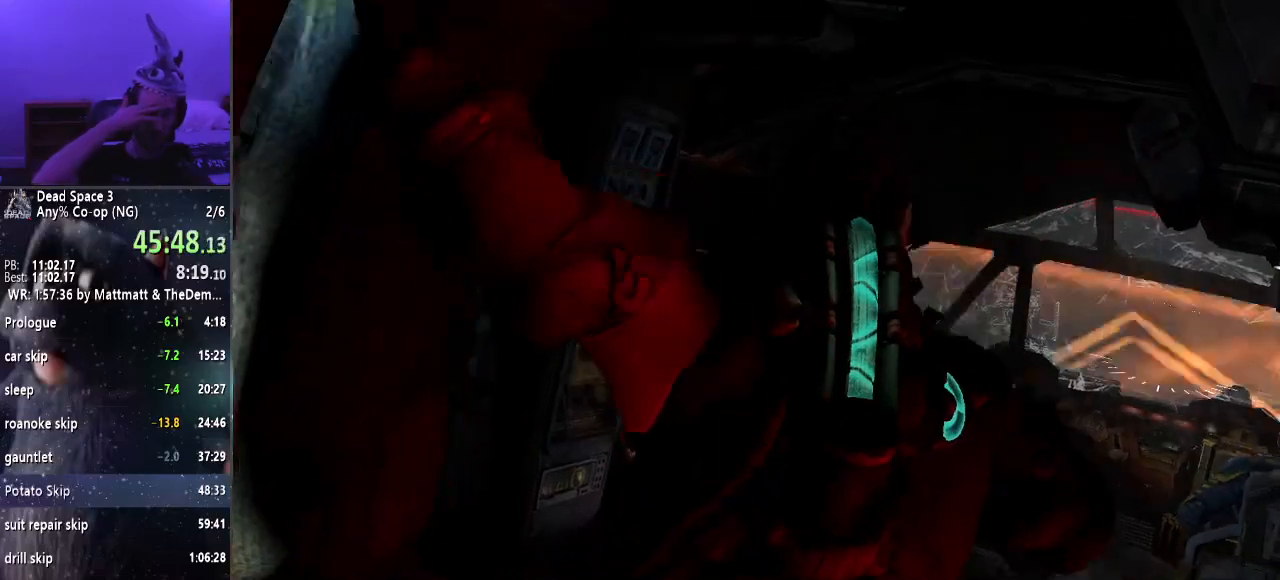
{"keys": ["w"], "mouse": [], "events": []}
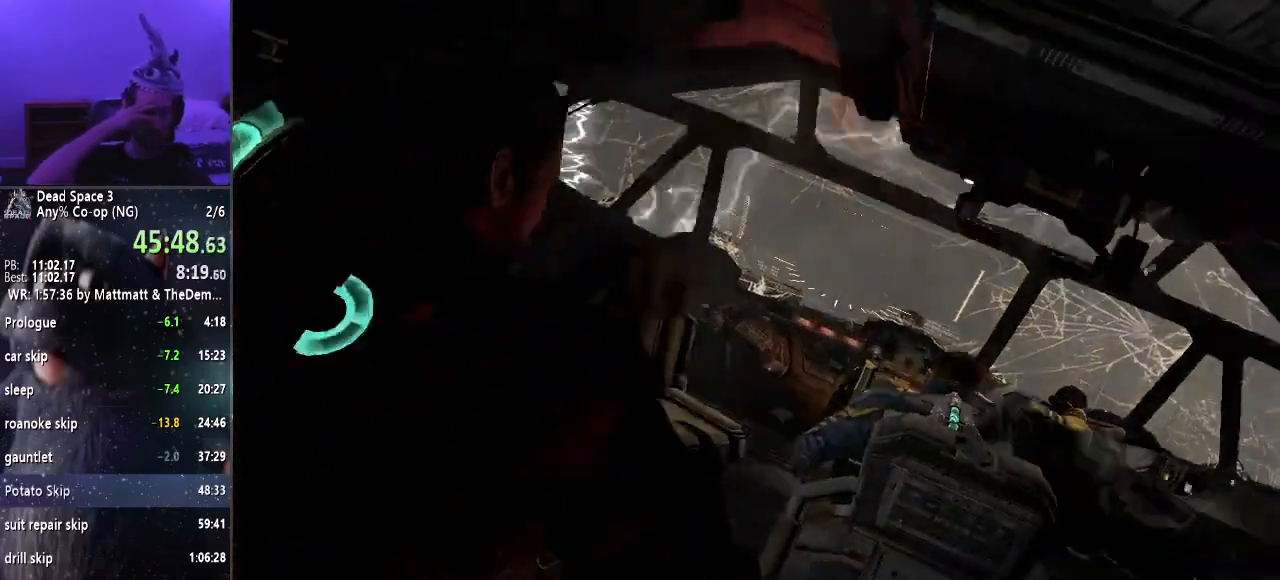
{"keys": ["w"], "mouse": [], "events": []}
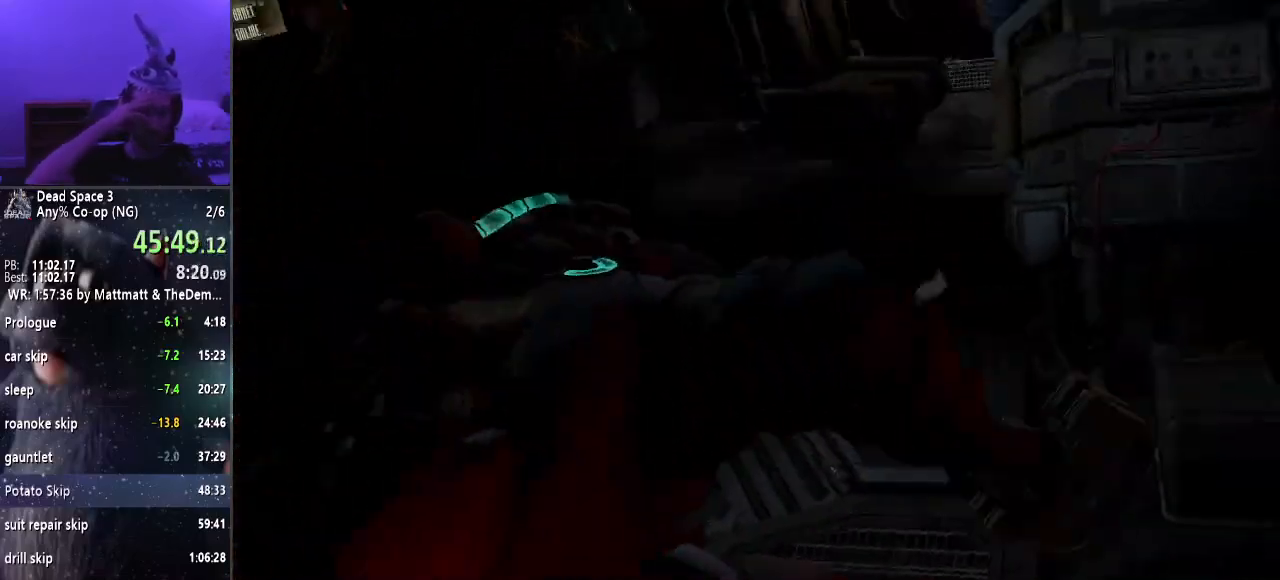
{"keys": ["w"], "mouse": [], "events": []}
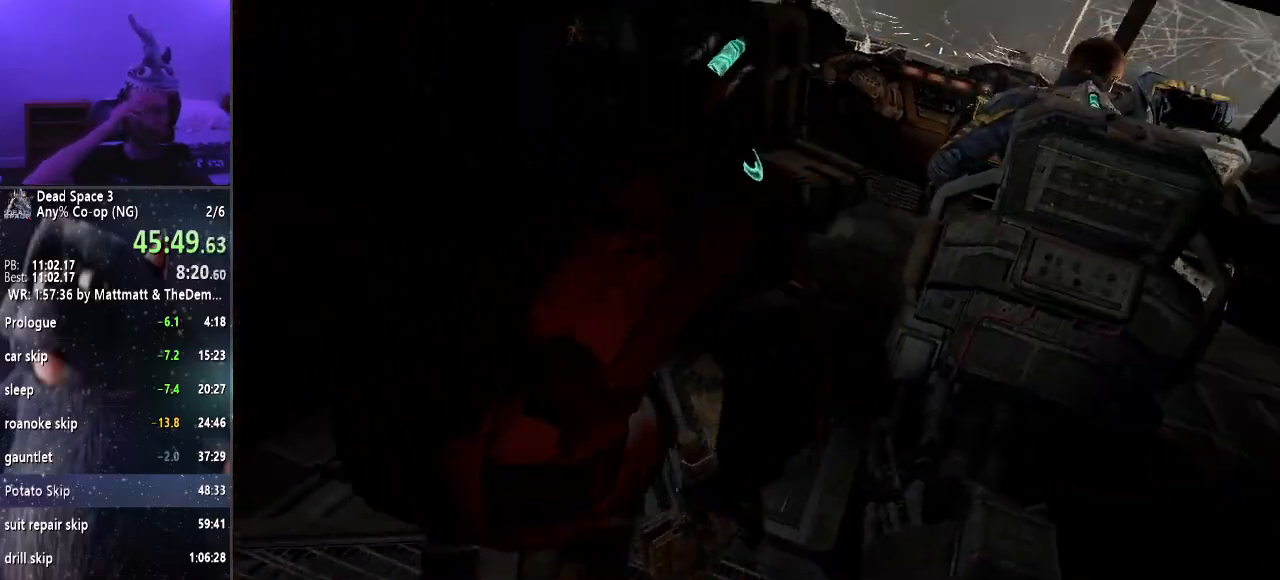
{"keys": ["w"], "mouse": [], "events": []}
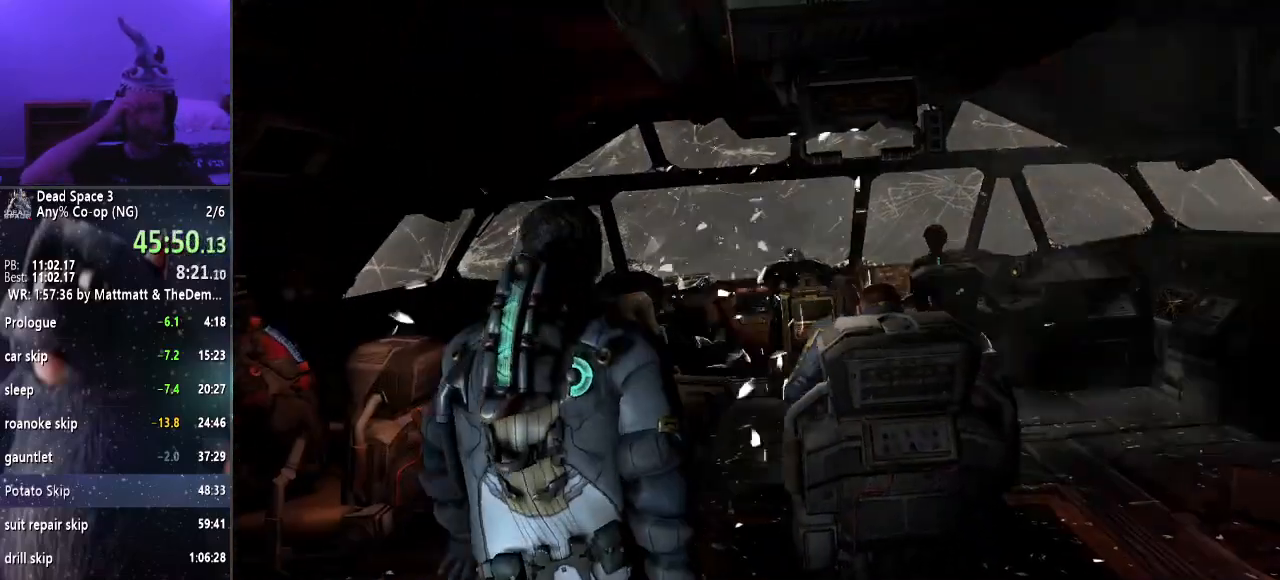
{"keys": [], "mouse": [], "events": [[267, "w", "up"]]}